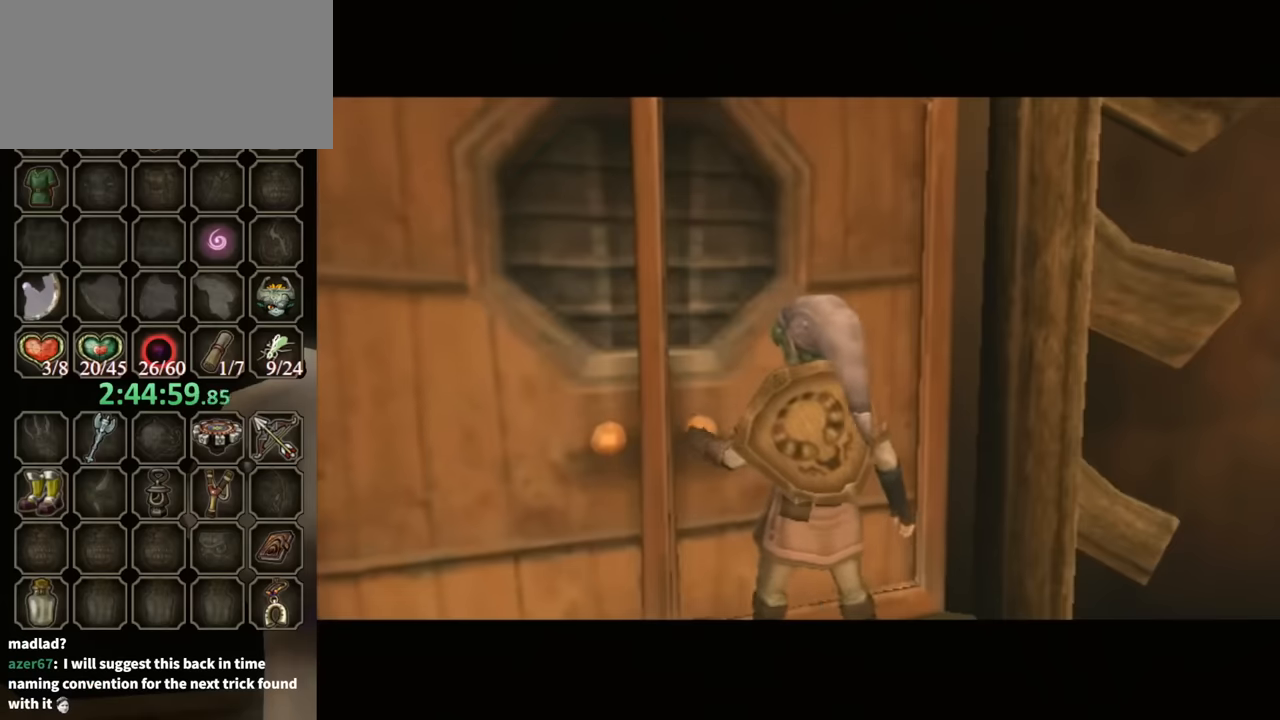
Gameplay with a controller (Nintendo layout); each line is a JSON object with the inputs held at the frame after it. "events" lists button and stick changes between this image and that frame as [ms after this image, input, new state], when the widget could be followed in between. Not read: L3 R3.
{"buttons": ["A"], "left_stick": "center", "right_stick": "center", "events": []}
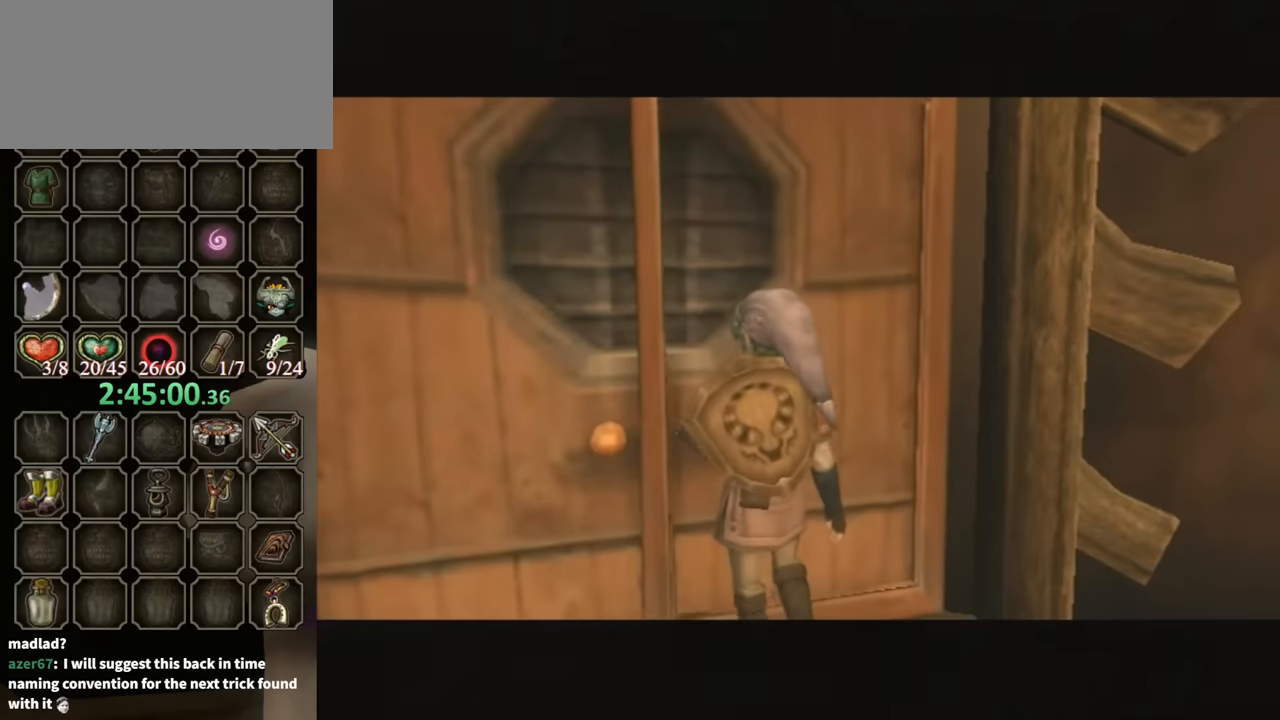
{"buttons": ["A"], "left_stick": "center", "right_stick": "center", "events": []}
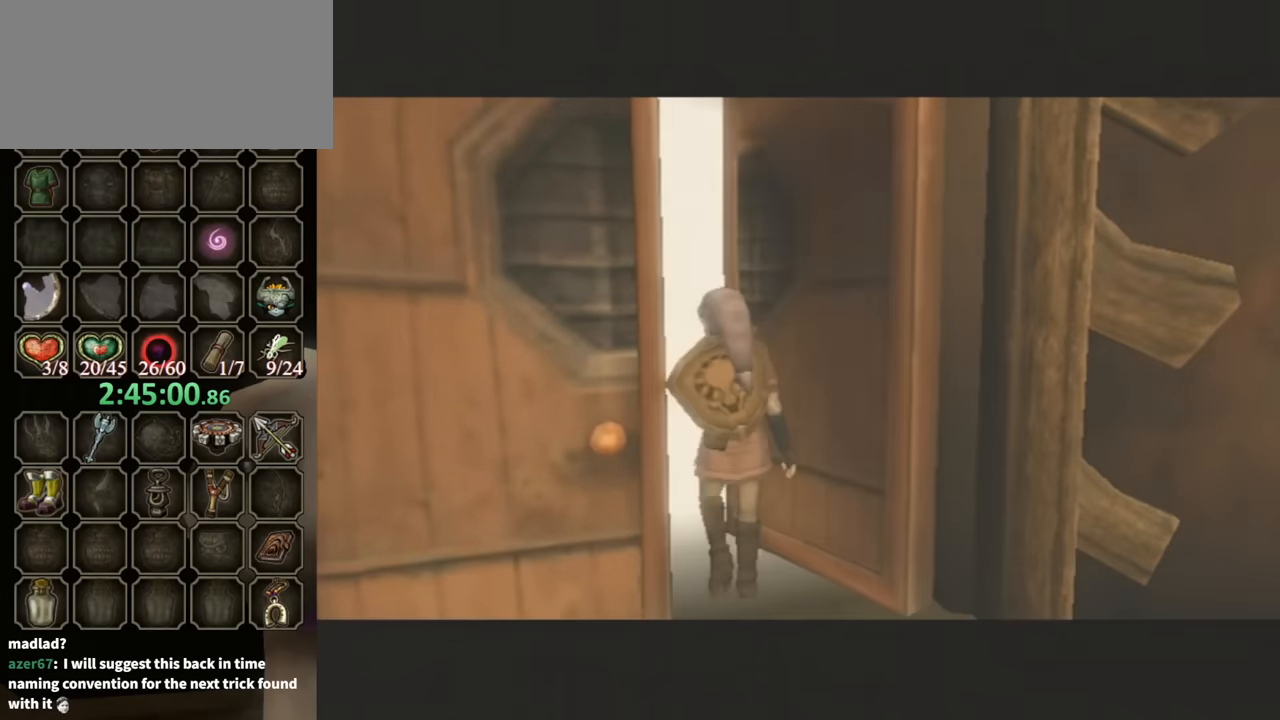
{"buttons": ["A"], "left_stick": "center", "right_stick": "center", "events": []}
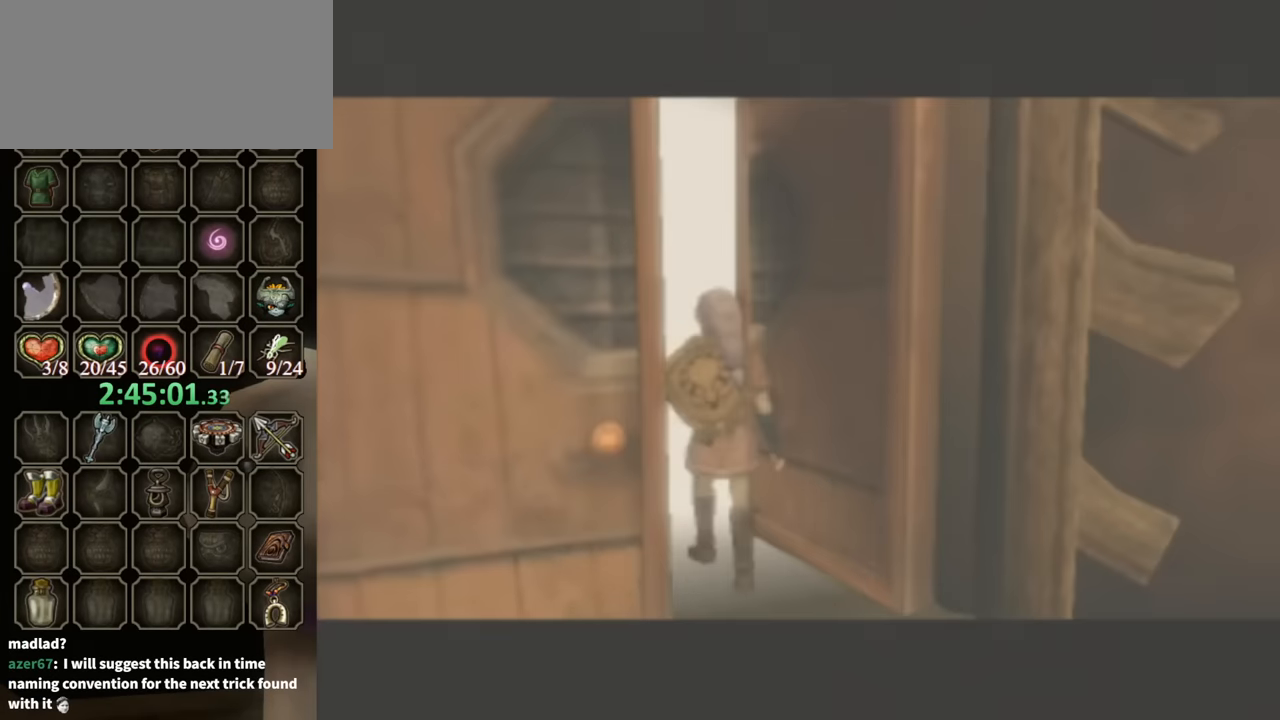
{"buttons": ["A"], "left_stick": "center", "right_stick": "center", "events": []}
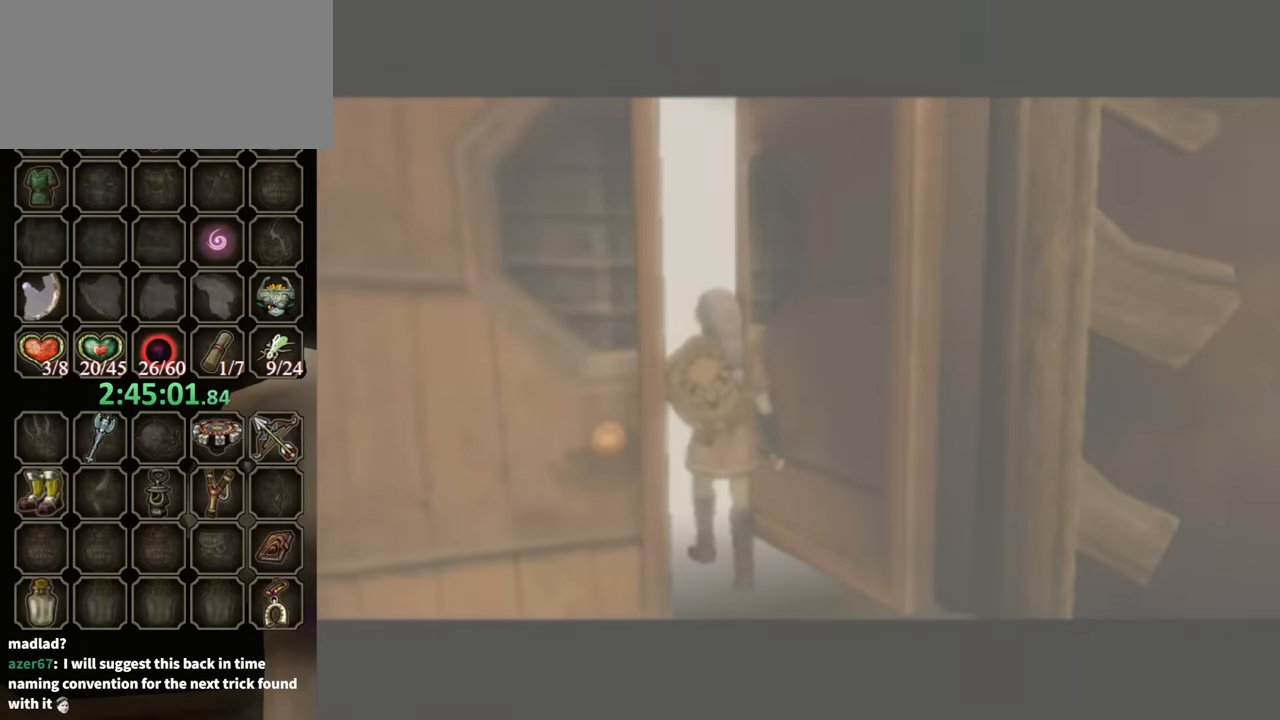
{"buttons": ["A"], "left_stick": "center", "right_stick": "center", "events": []}
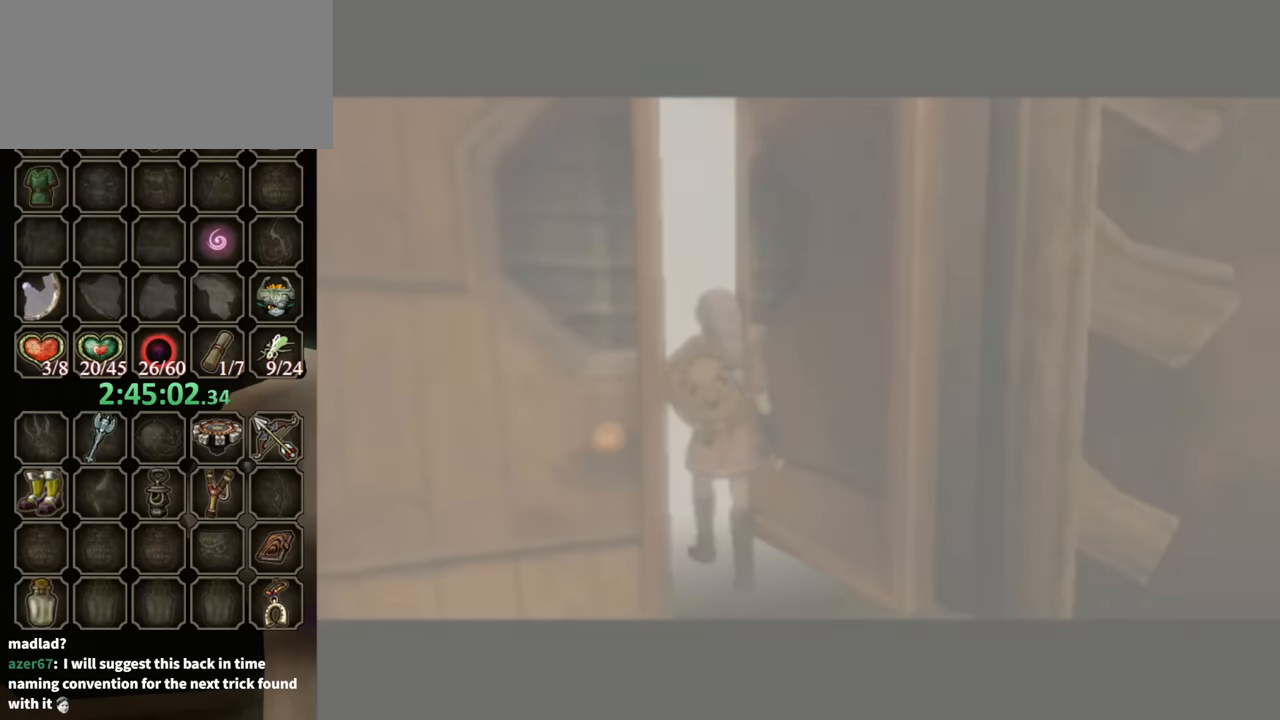
{"buttons": ["A"], "left_stick": "center", "right_stick": "center", "events": []}
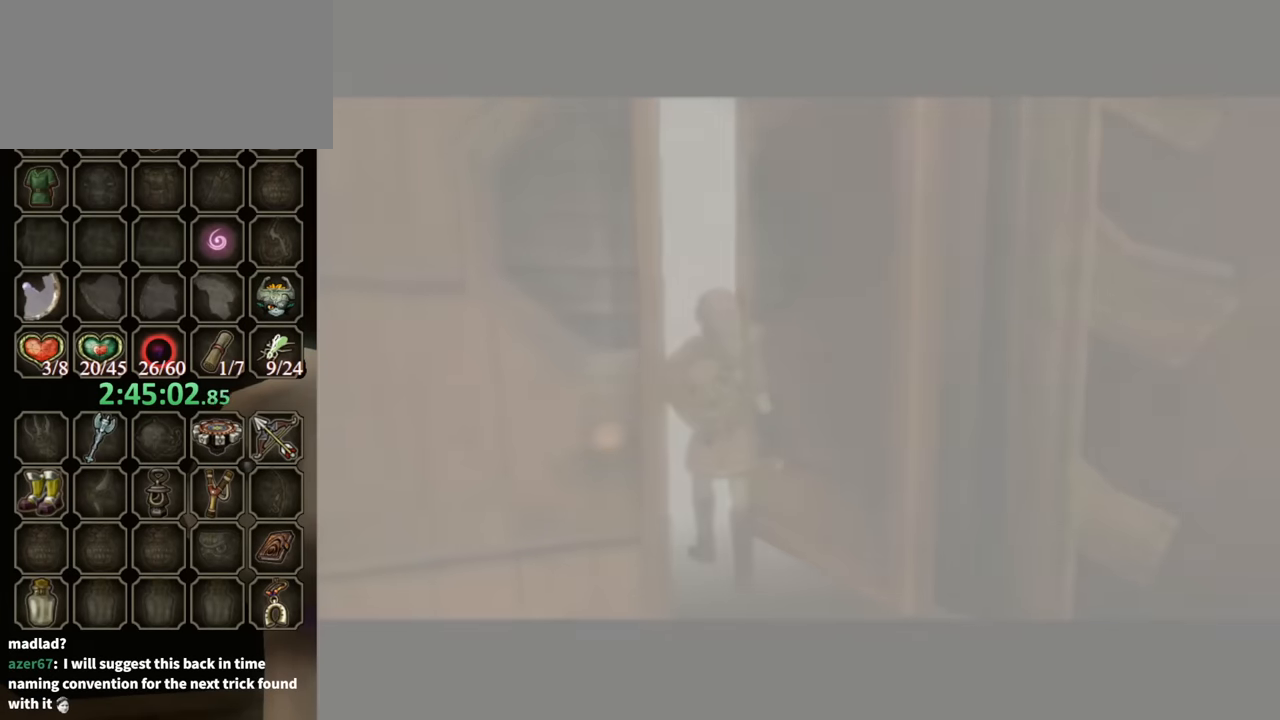
{"buttons": [], "left_stick": "center", "right_stick": "center", "events": [[167, "A", "up"]]}
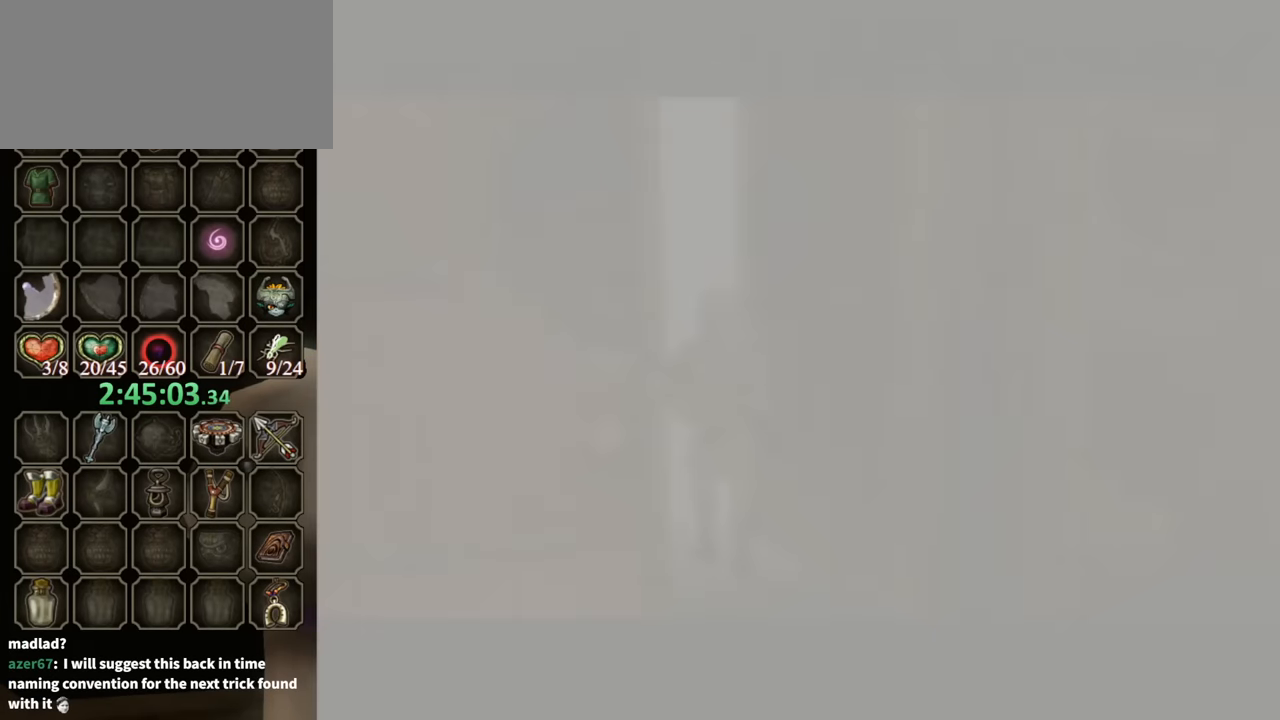
{"buttons": [], "left_stick": "center", "right_stick": "center", "events": []}
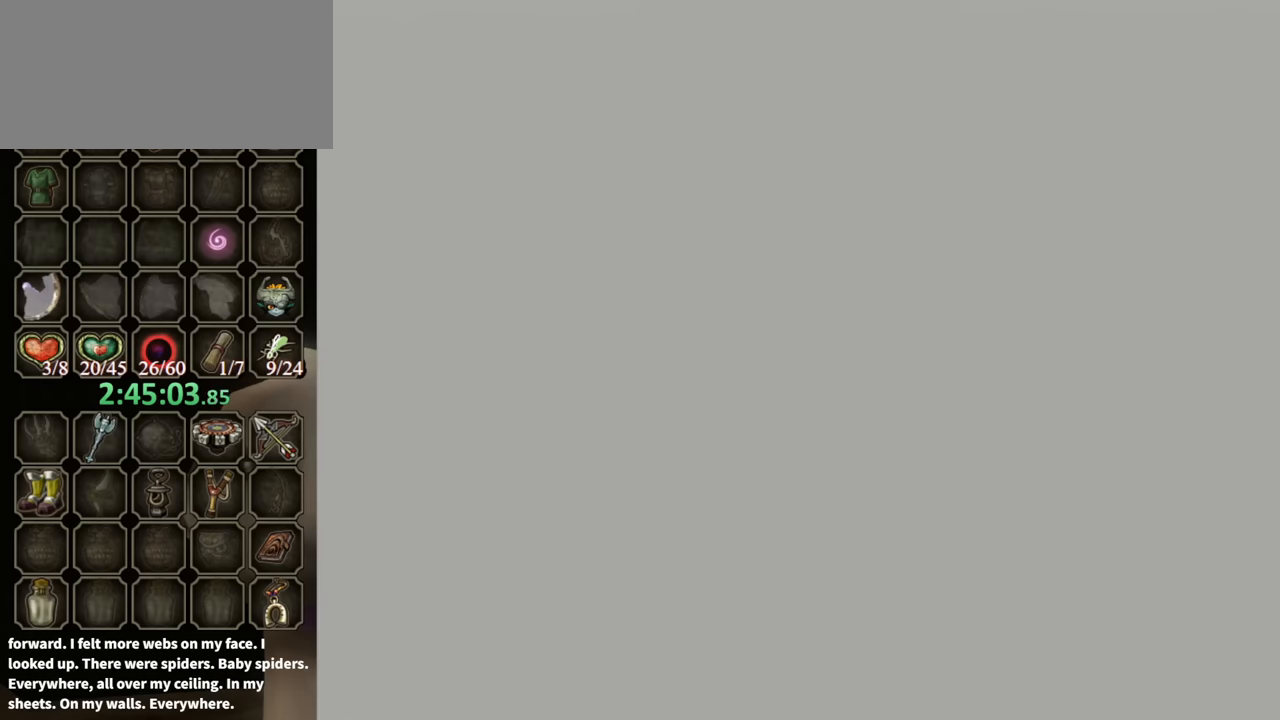
{"buttons": [], "left_stick": "center", "right_stick": "center", "events": []}
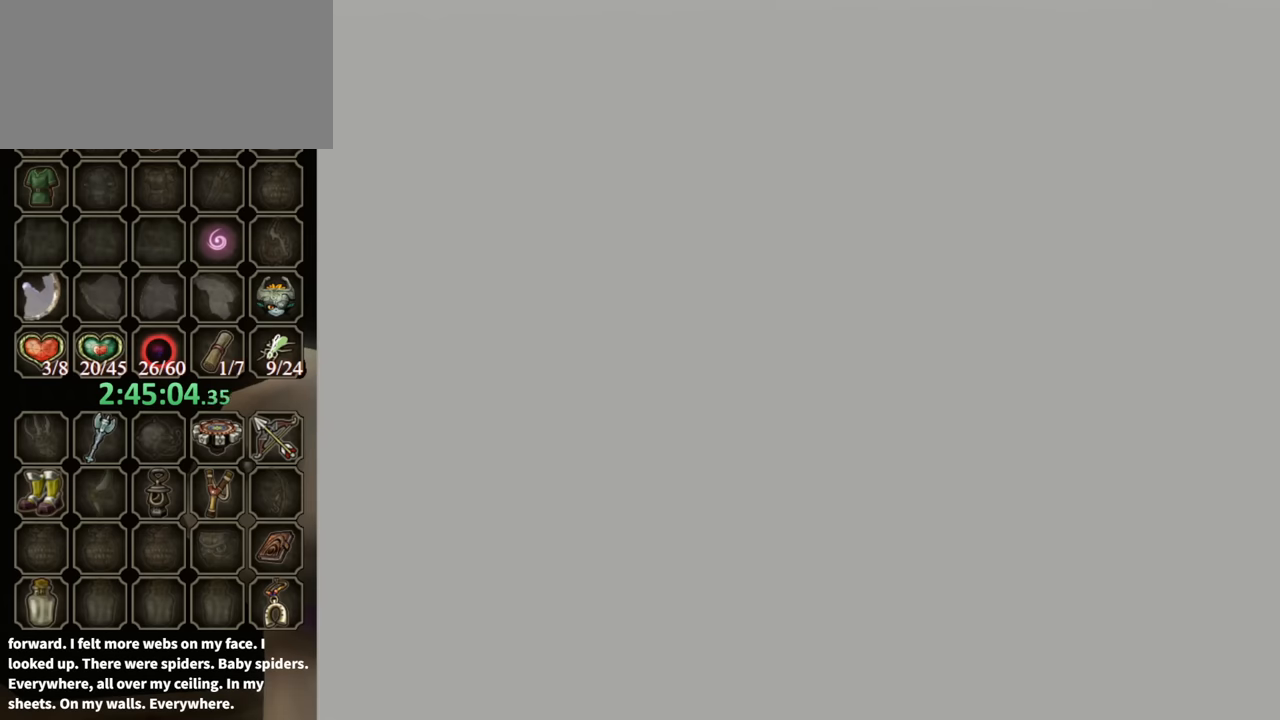
{"buttons": [], "left_stick": "center", "right_stick": "center", "events": []}
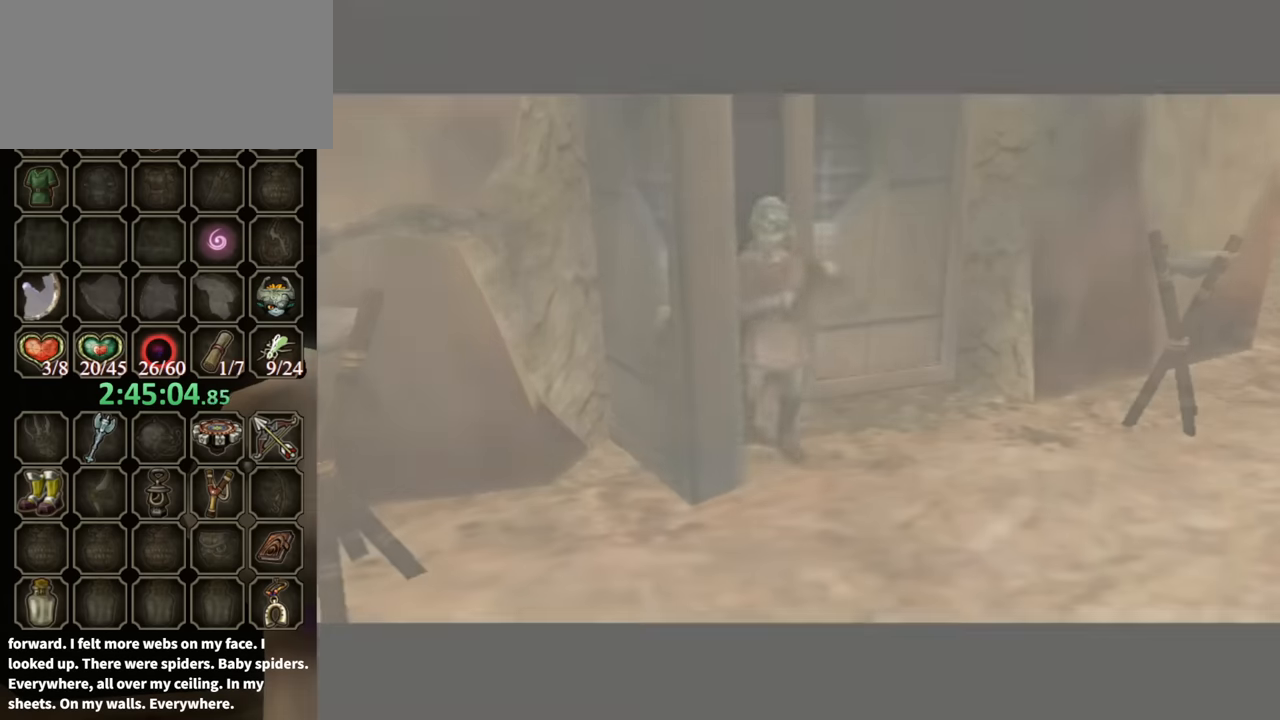
{"buttons": [], "left_stick": "center", "right_stick": "center", "events": []}
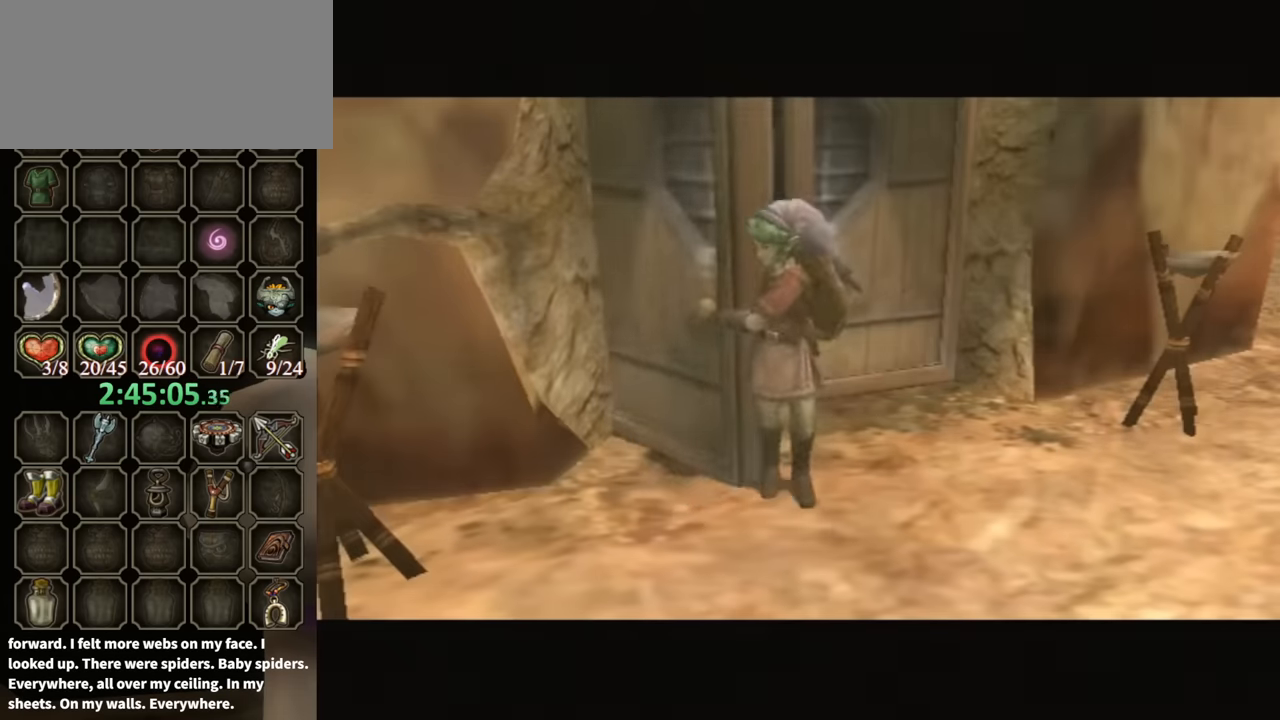
{"buttons": [], "left_stick": "center", "right_stick": "center", "events": []}
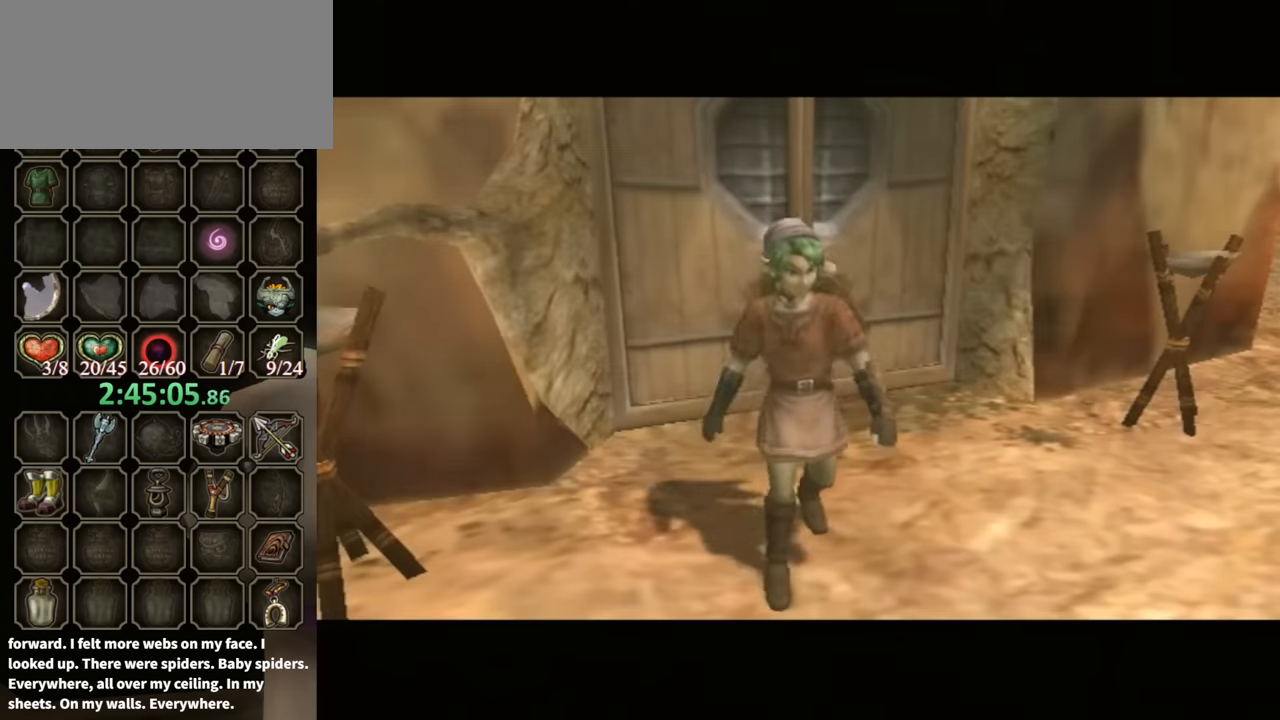
{"buttons": [], "left_stick": "center", "right_stick": "center", "events": []}
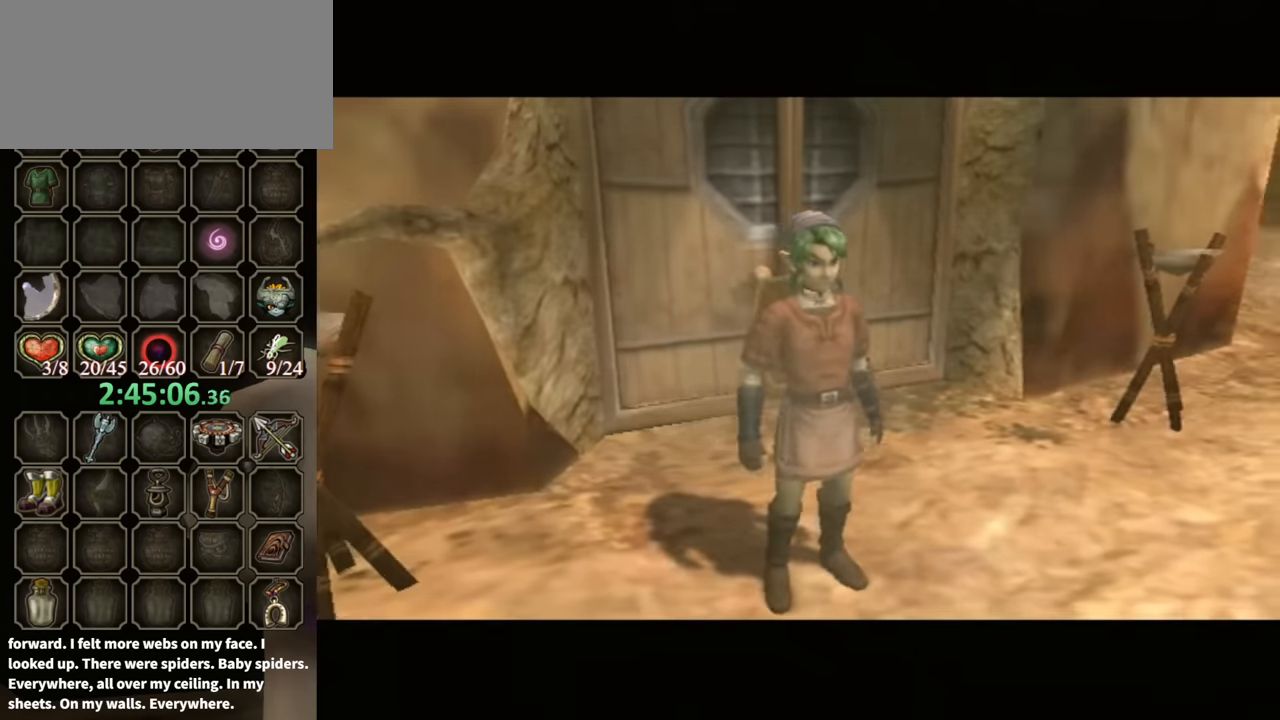
{"buttons": [], "left_stick": "center", "right_stick": "center", "events": []}
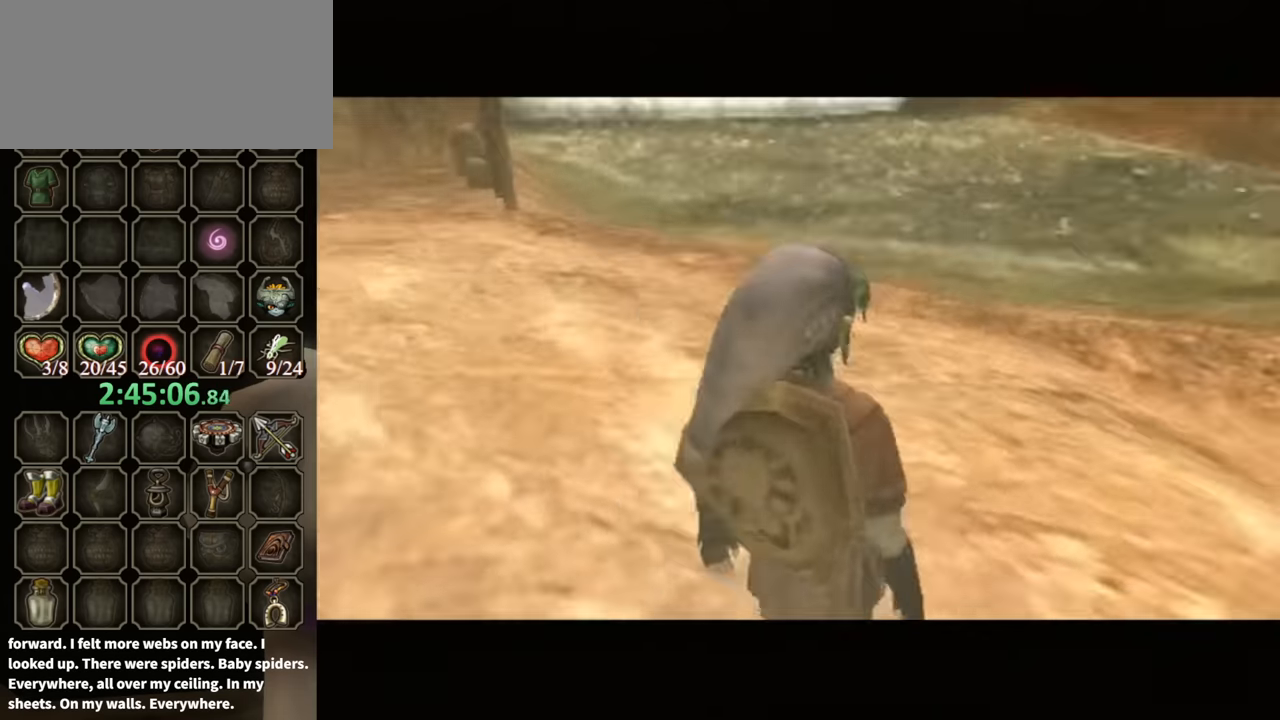
{"buttons": [], "left_stick": "center", "right_stick": "center", "events": []}
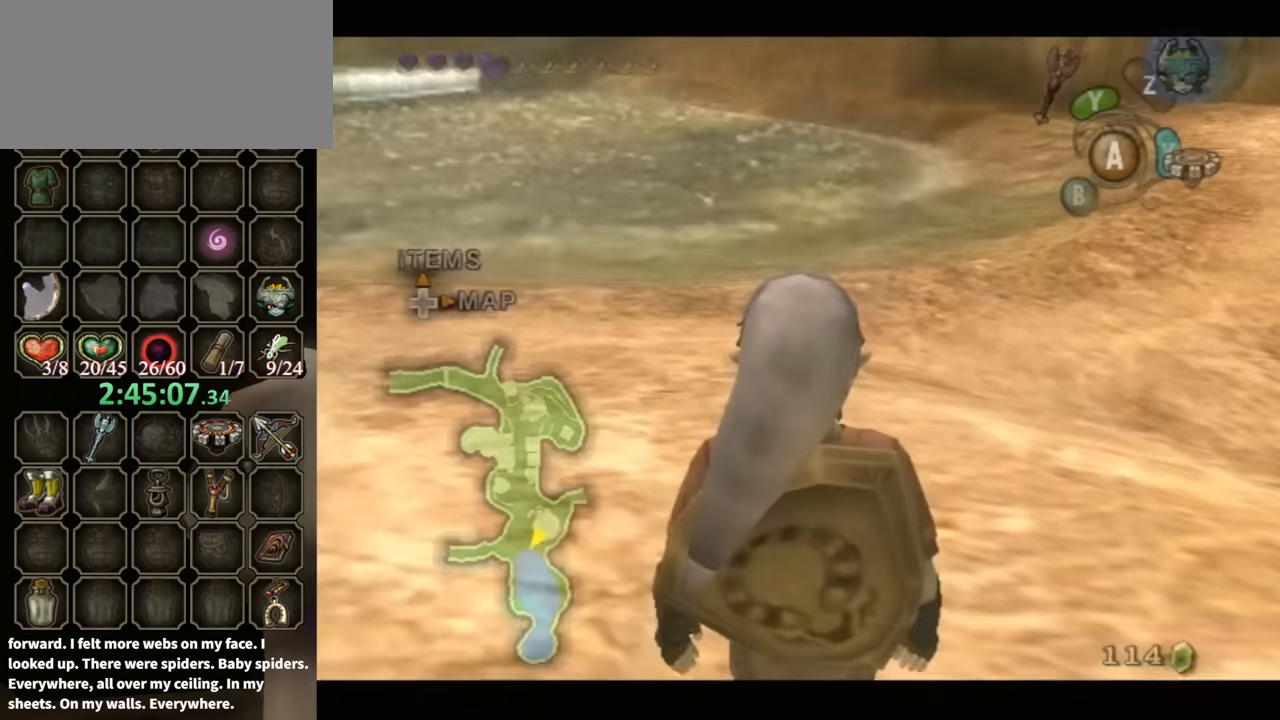
{"buttons": [], "left_stick": "center", "right_stick": "center", "events": [[166, "DPAD_RIGHT", "down"], [300, "DPAD_RIGHT", "up"]]}
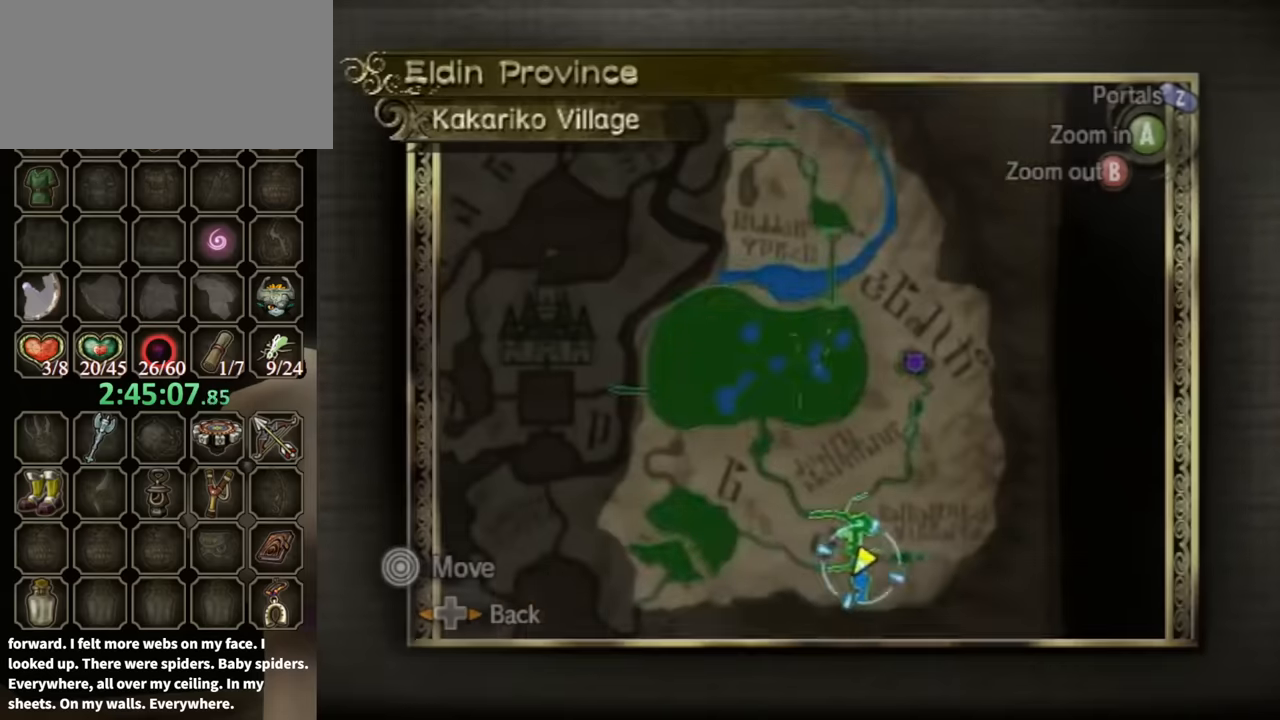
{"buttons": [], "left_stick": "center", "right_stick": "center", "events": [[133, "B", "down"], [267, "B", "up"]]}
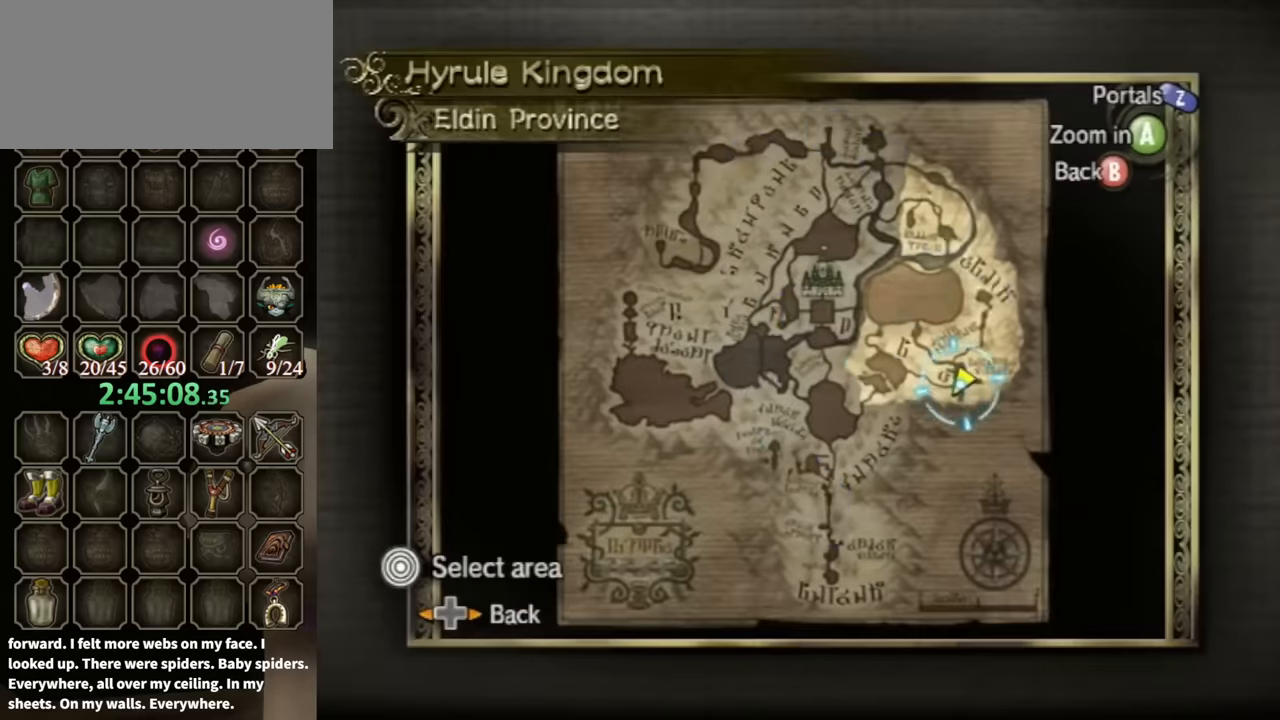
{"buttons": [], "left_stick": "left", "right_stick": "center", "events": [[100, "Z", "down"], [200, "left_stick", "up-left"], [233, "Z", "up"], [300, "left_stick", "left"]]}
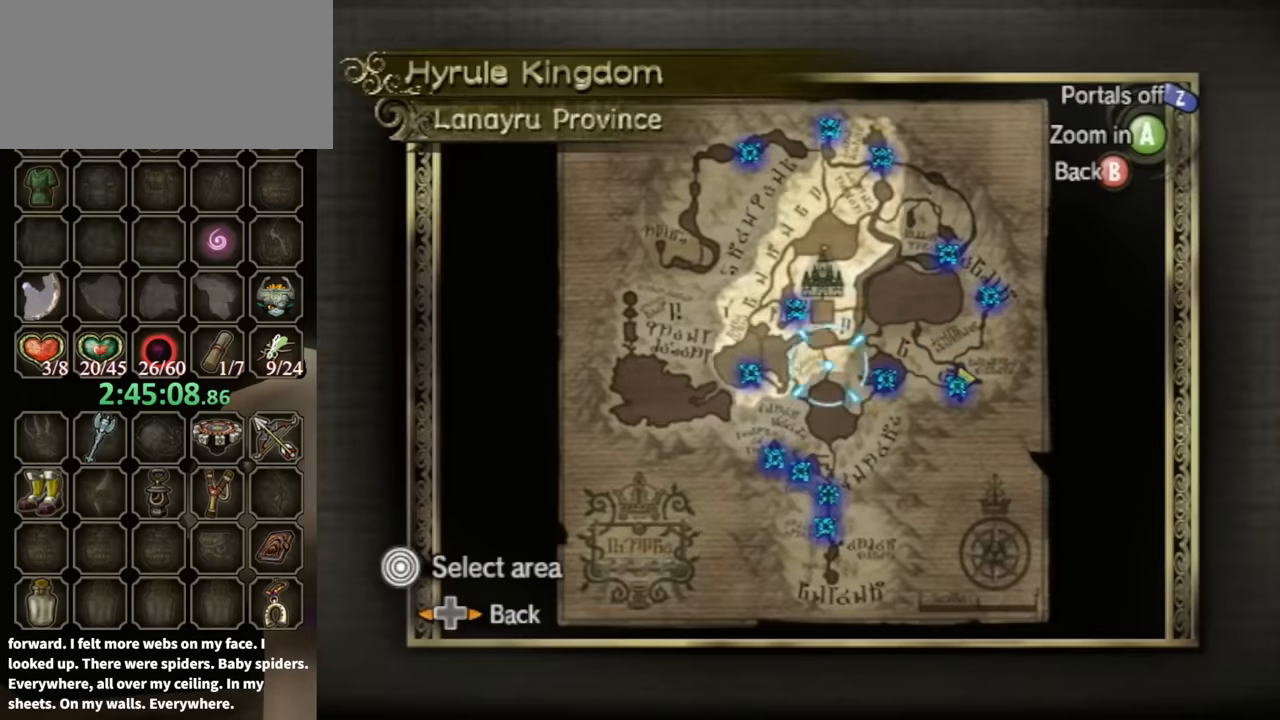
{"buttons": ["A"], "left_stick": "center", "right_stick": "center", "events": [[67, "left_stick", "down-left"], [167, "left_stick", "down"], [367, "A", "down"], [367, "left_stick", "center"]]}
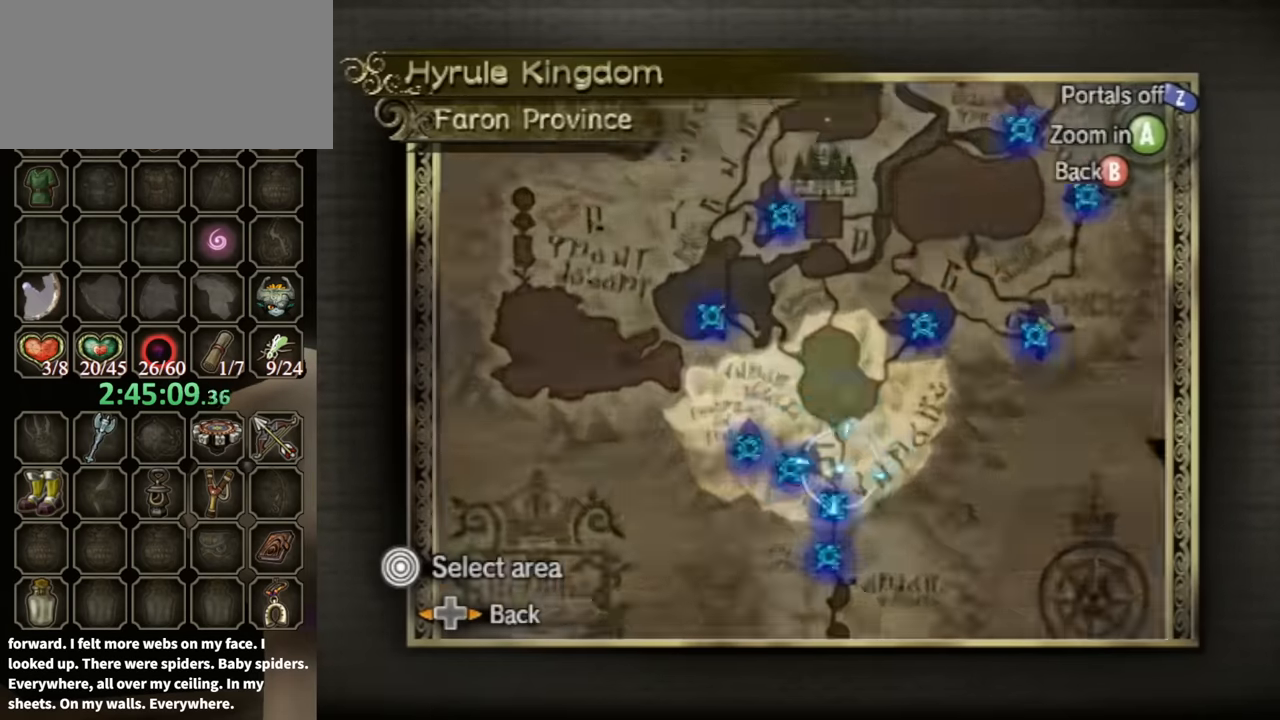
{"buttons": [], "left_stick": "center", "right_stick": "center", "events": [[33, "A", "up"]]}
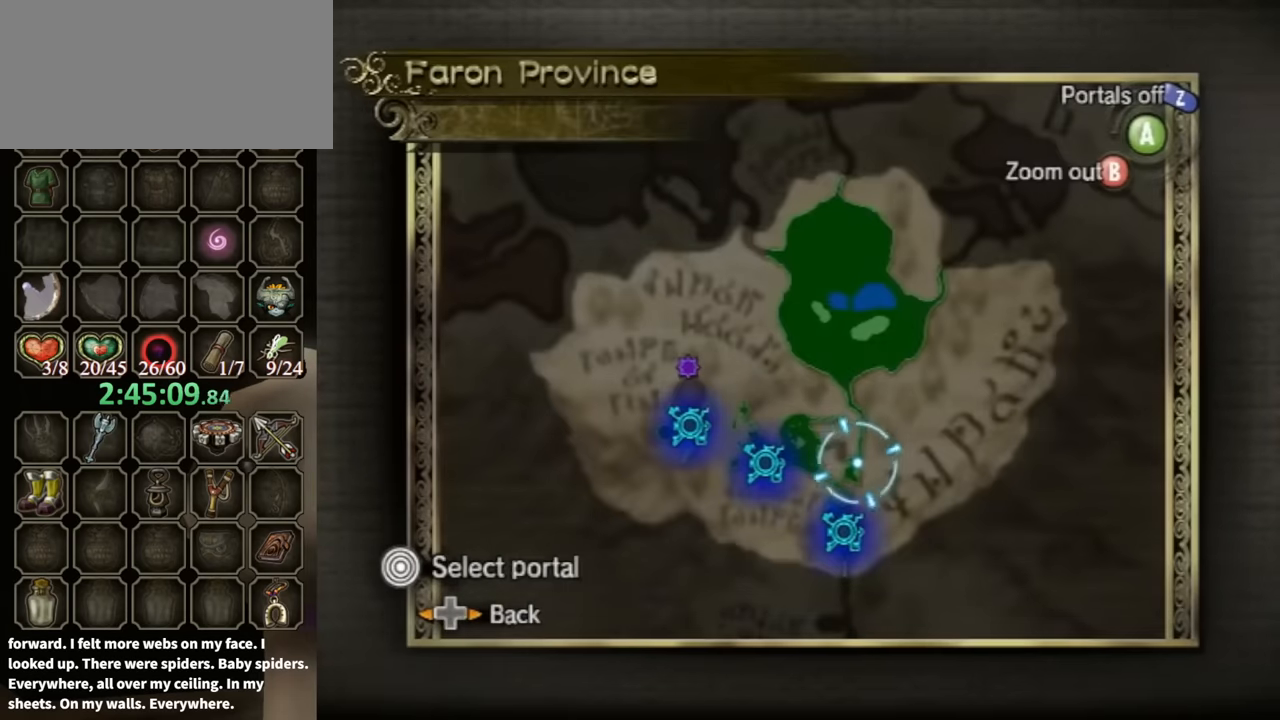
{"buttons": [], "left_stick": "center", "right_stick": "center", "events": []}
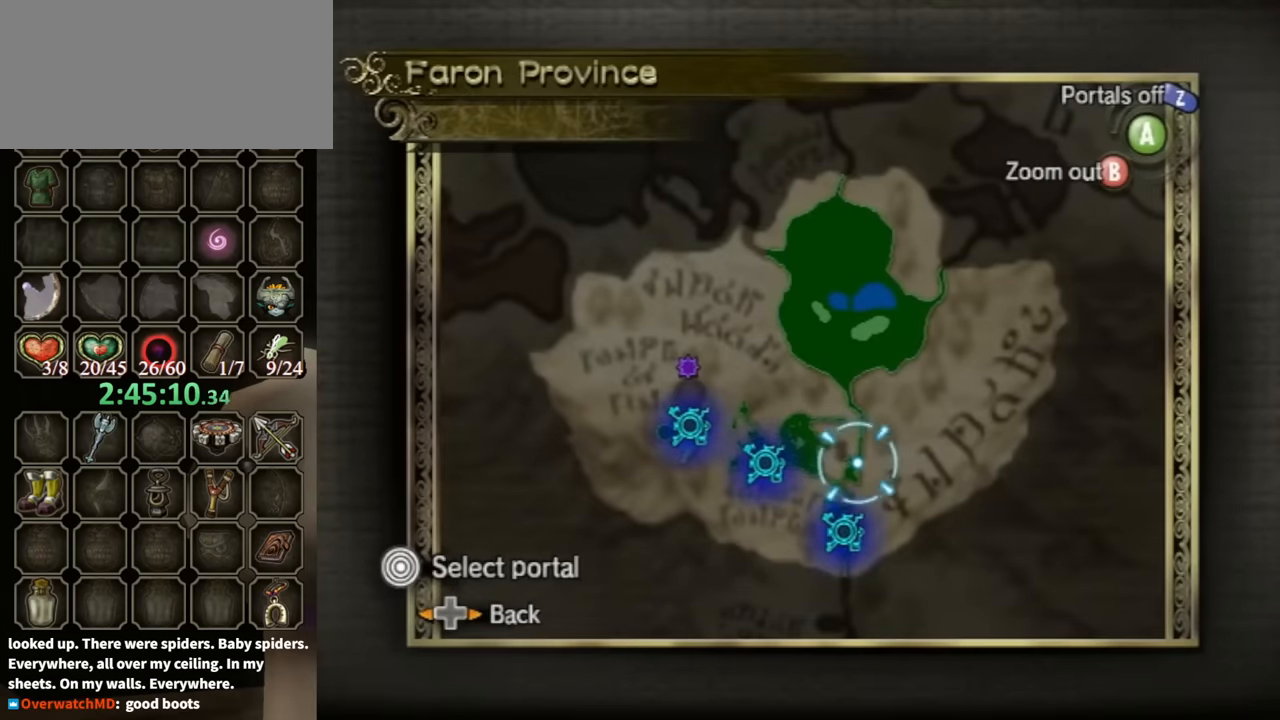
{"buttons": ["B"], "left_stick": "center", "right_stick": "center", "events": [[500, "B", "down"]]}
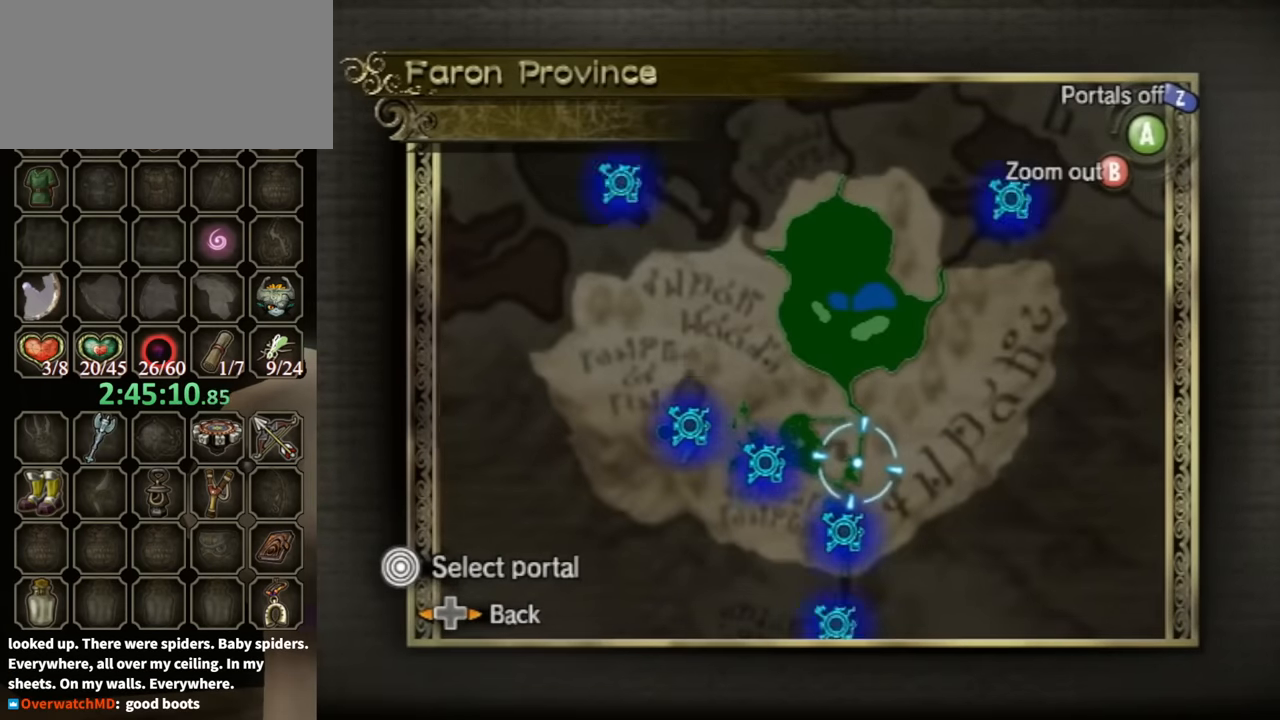
{"buttons": [], "left_stick": "up", "right_stick": "center", "events": [[67, "left_stick", "up"], [100, "B", "up"]]}
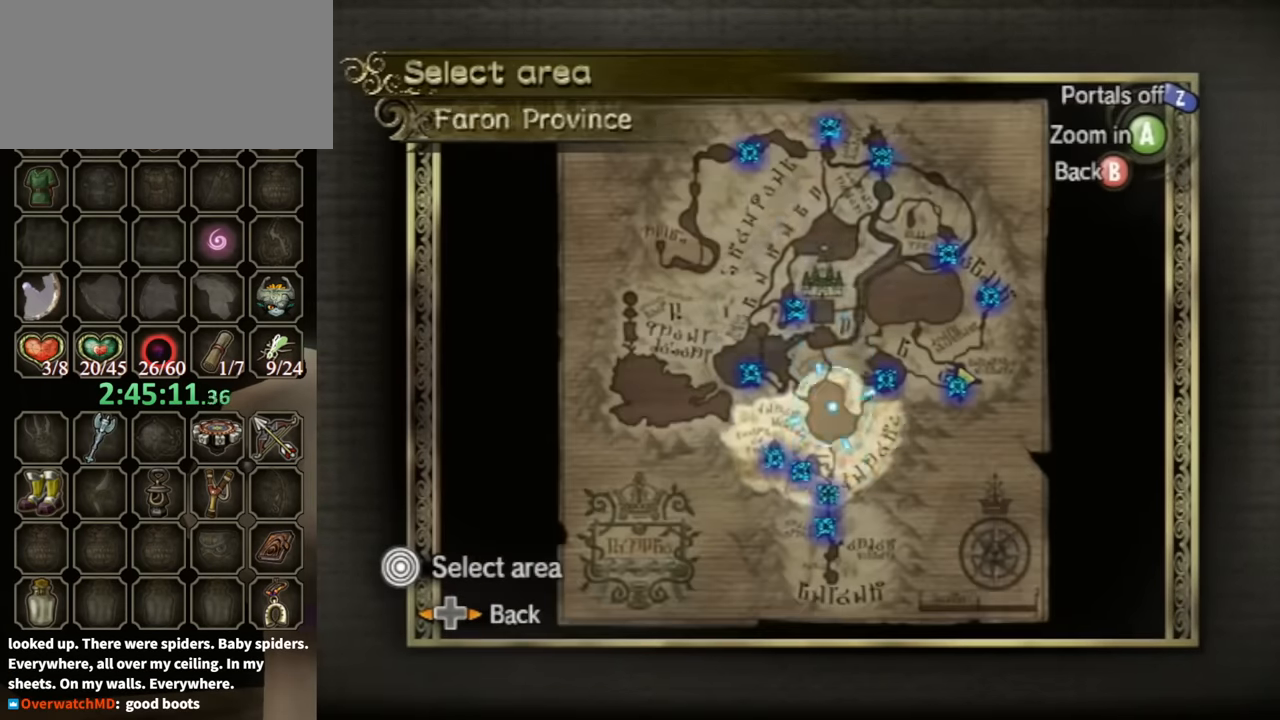
{"buttons": [], "left_stick": "center", "right_stick": "center", "events": [[267, "left_stick", "up-left"], [300, "A", "down"], [367, "A", "up"], [367, "left_stick", "center"]]}
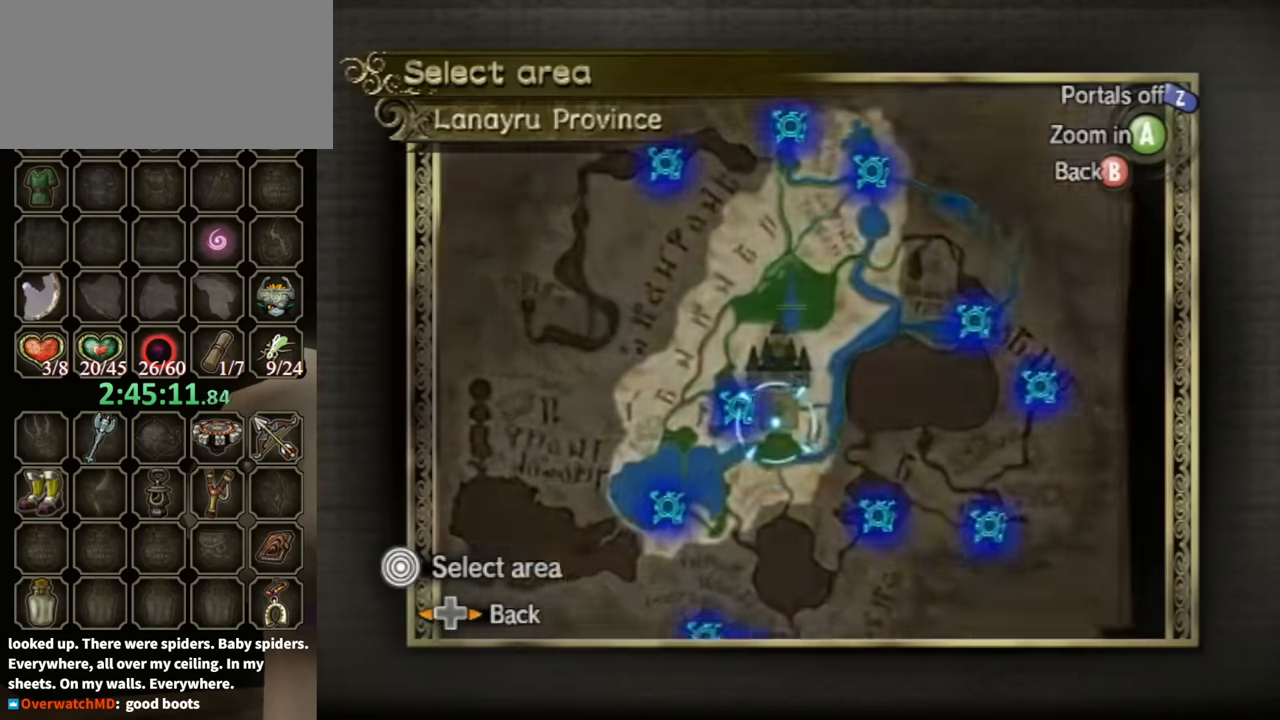
{"buttons": [], "left_stick": "center", "right_stick": "center", "events": [[67, "left_stick", "left"], [300, "A", "down"], [333, "left_stick", "center"], [400, "A", "up"]]}
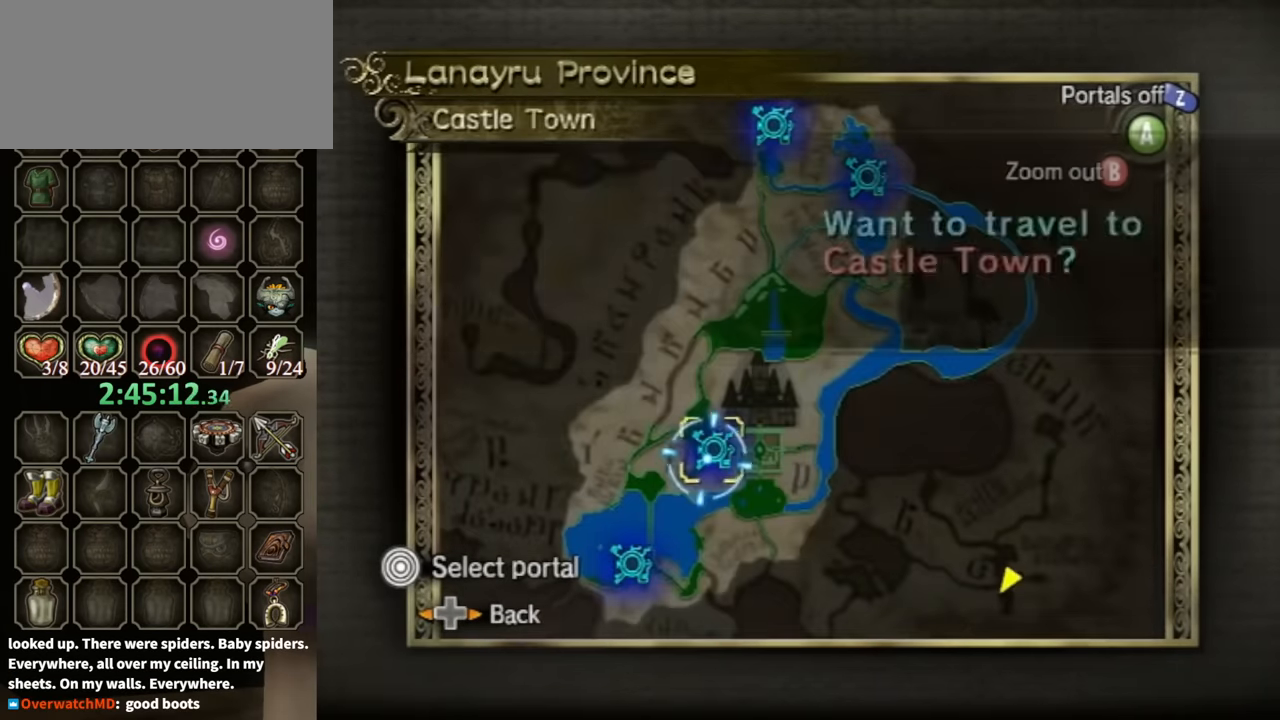
{"buttons": ["A"], "left_stick": "center", "right_stick": "center", "events": [[33, "A", "down"], [100, "A", "up"], [200, "A", "down"], [233, "A", "up"], [300, "A", "down"], [333, "A", "up"], [500, "A", "down"]]}
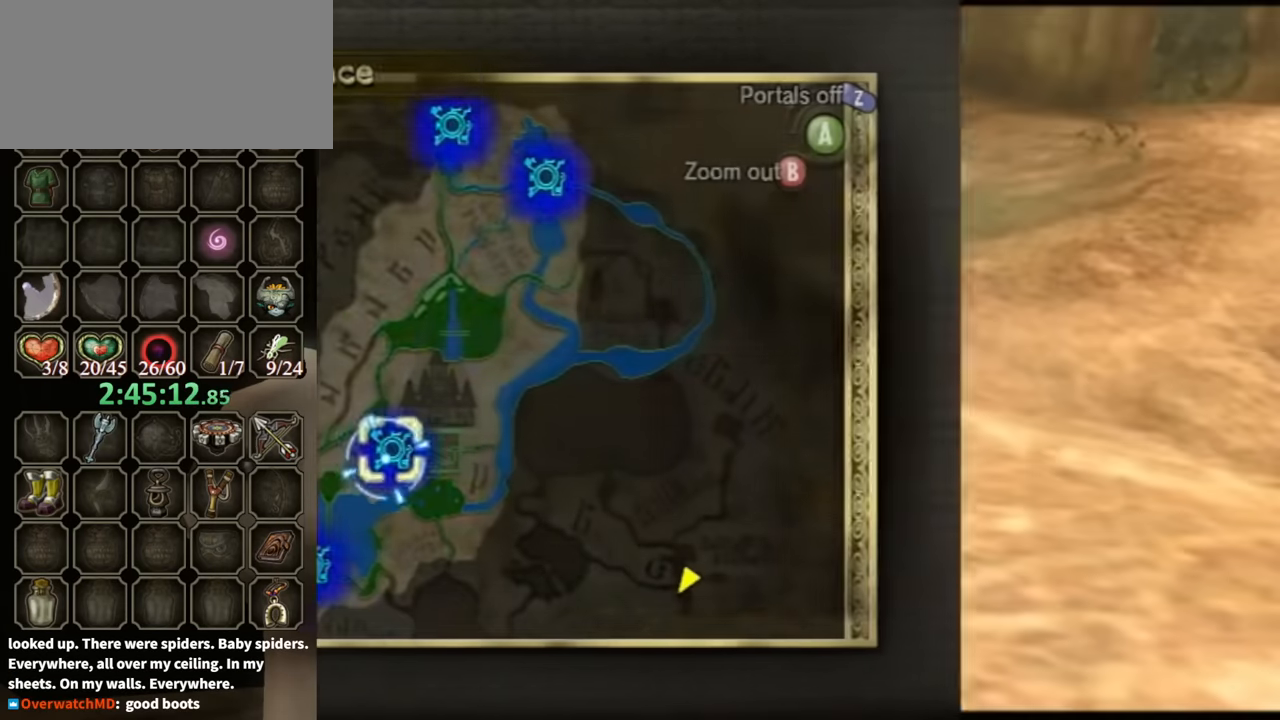
{"buttons": [], "left_stick": "center", "right_stick": "center", "events": [[133, "A", "up"], [300, "A", "down"], [333, "A", "up"]]}